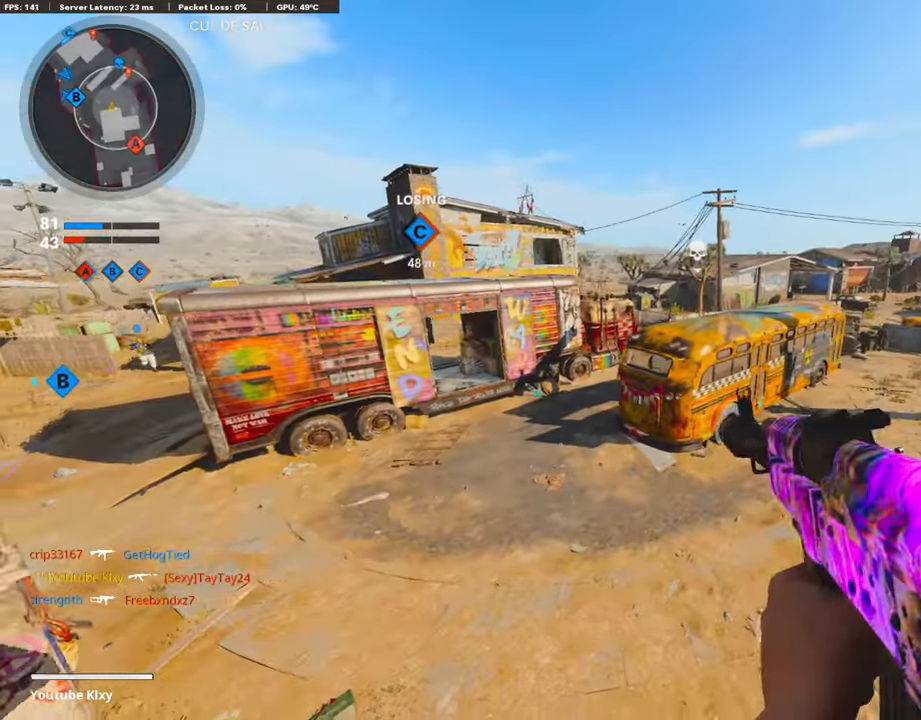
Gameplay with a controller (PlayStation layout); each line is a JSON object with the inputs held at the frame after it. "events" lists button and stick changes between this image and that frame as [ms after this image, input, new state], when the widget could be followed in between.
{"buttons": ["L1"], "left_stick": "left", "right_stick": "center", "events": []}
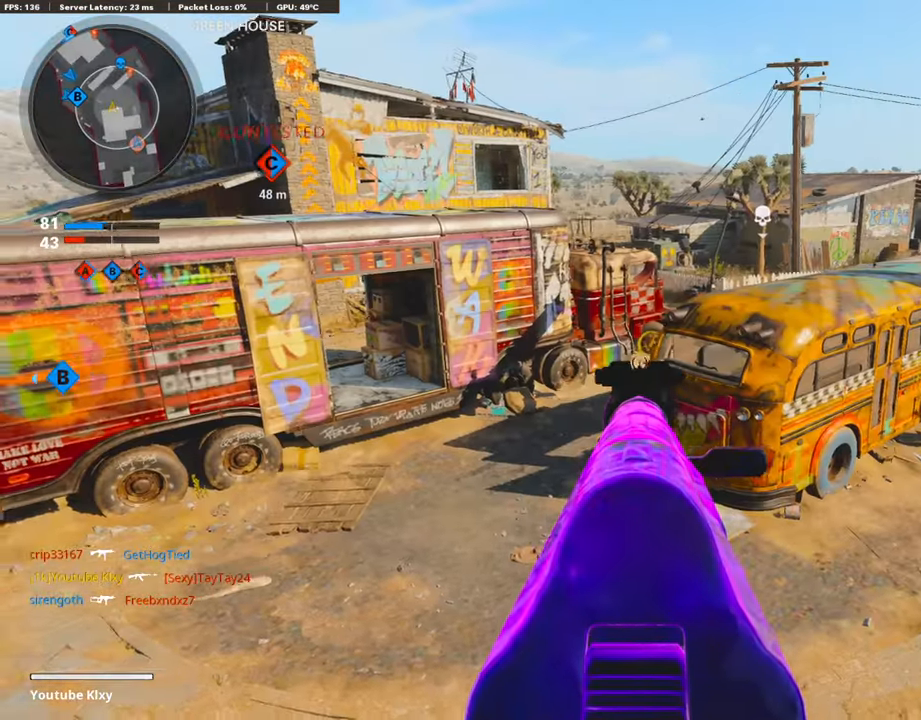
{"buttons": ["L1"], "left_stick": "left", "right_stick": "center", "events": []}
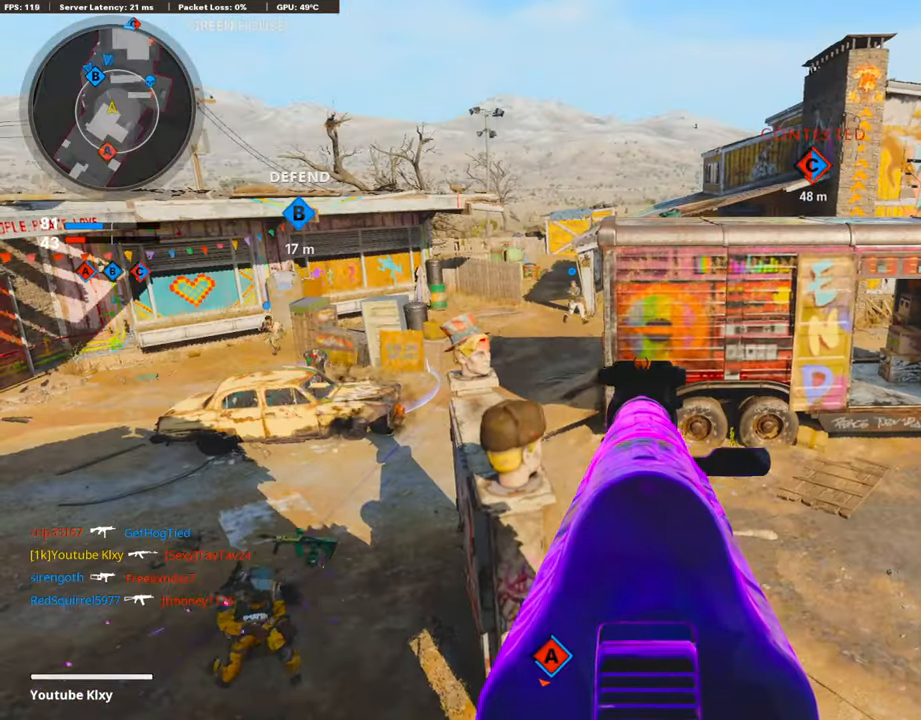
{"buttons": ["L1"], "left_stick": "left", "right_stick": "left", "events": [[152, "right_stick", "up-left"], [202, "right_stick", "left"], [303, "right_stick", "center"], [455, "right_stick", "left"]]}
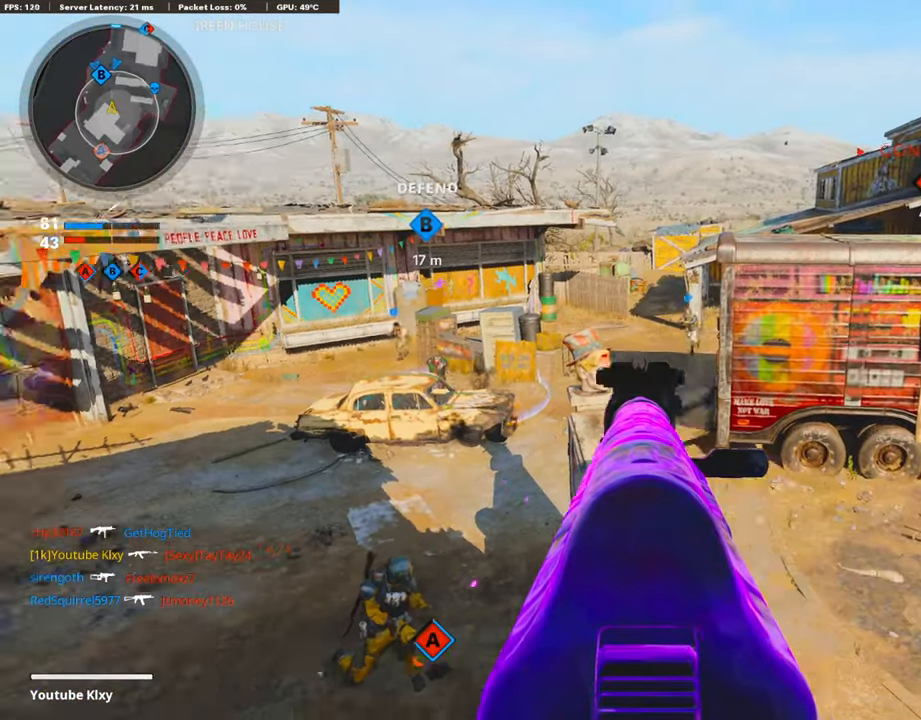
{"buttons": [], "left_stick": "center", "right_stick": "center", "events": [[51, "left_stick", "center"], [185, "right_stick", "right"], [337, "L1", "up"], [438, "right_stick", "center"]]}
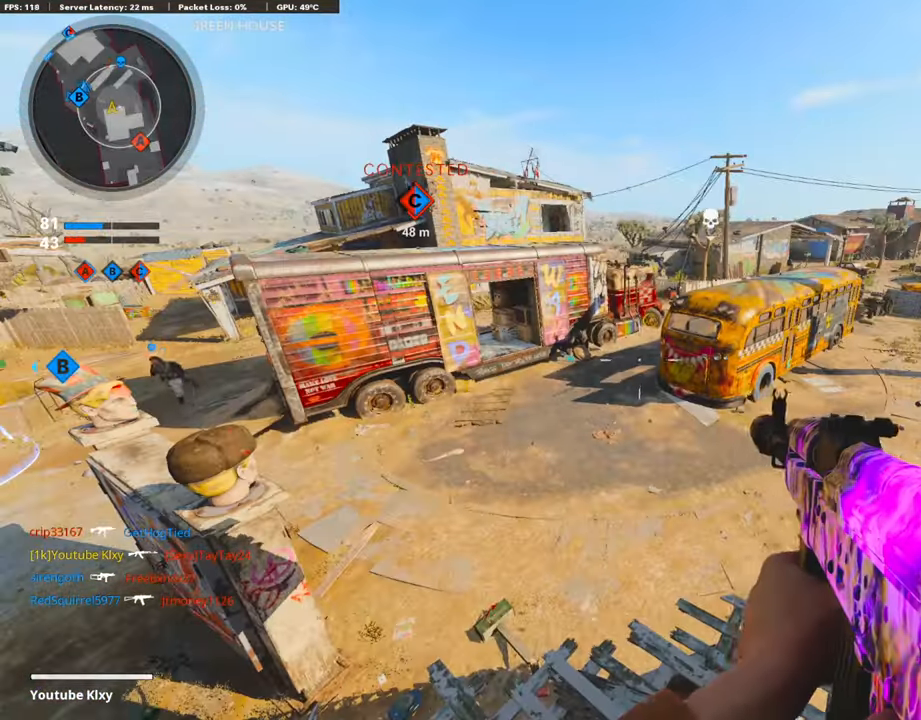
{"buttons": [], "left_stick": "center", "right_stick": "down-left", "events": [[269, "left_stick", "left"], [471, "left_stick", "center"], [471, "right_stick", "down-left"]]}
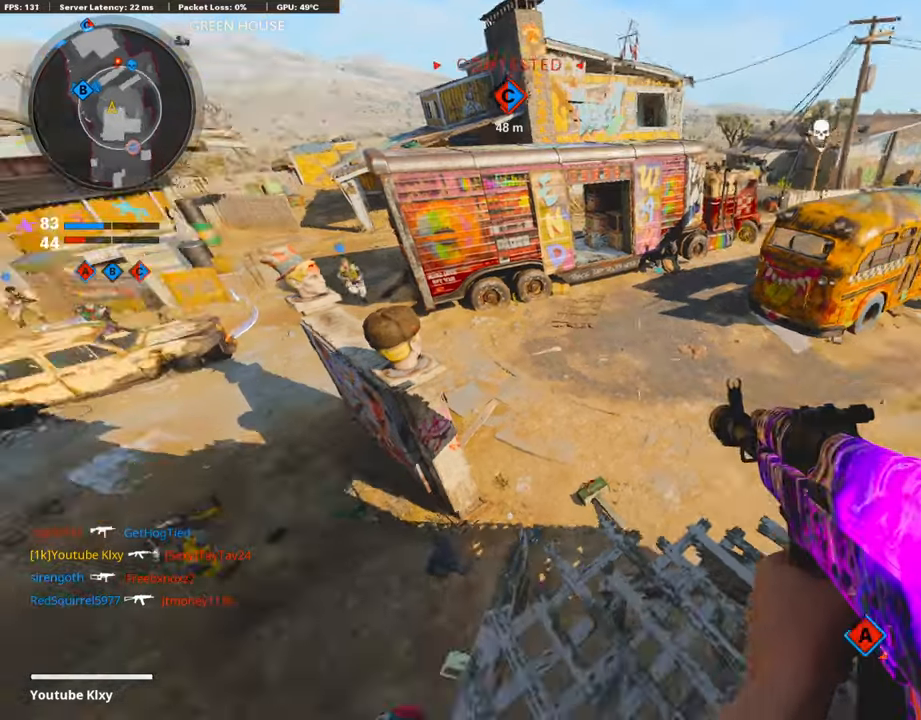
{"buttons": [], "left_stick": "center", "right_stick": "center", "events": [[101, "right_stick", "center"], [437, "left_stick", "left"], [488, "left_stick", "center"]]}
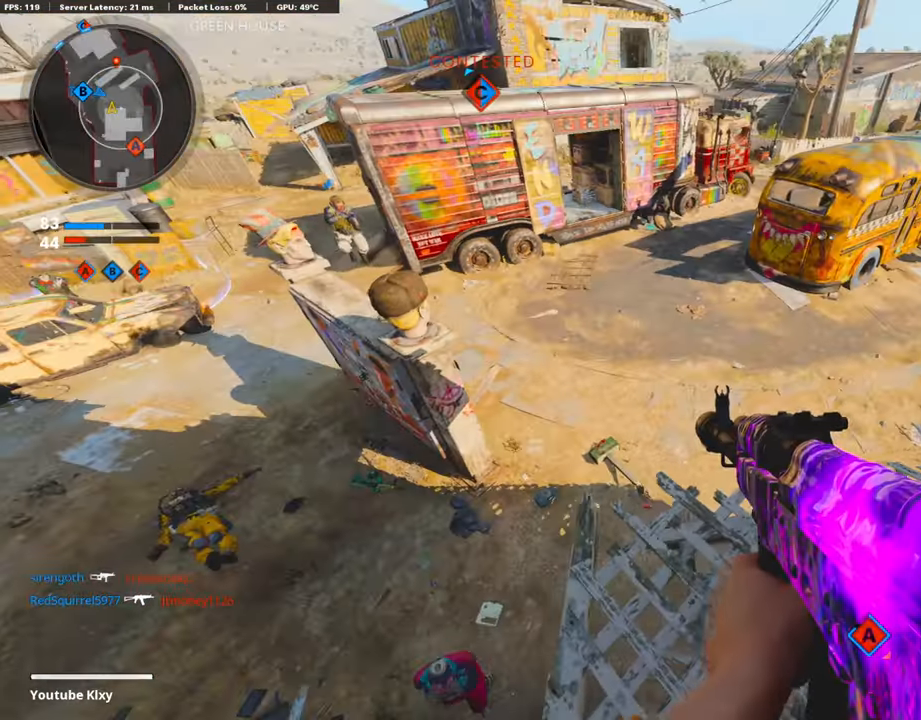
{"buttons": [], "left_stick": "center", "right_stick": "center", "events": []}
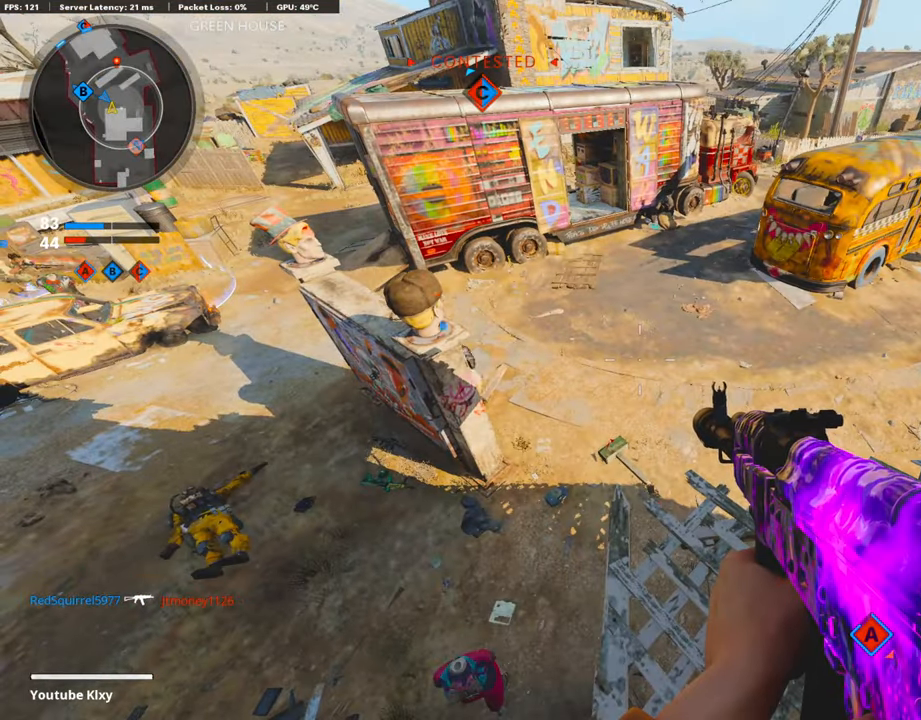
{"buttons": [], "left_stick": "center", "right_stick": "center", "events": [[353, "right_stick", "up-right"], [505, "right_stick", "center"]]}
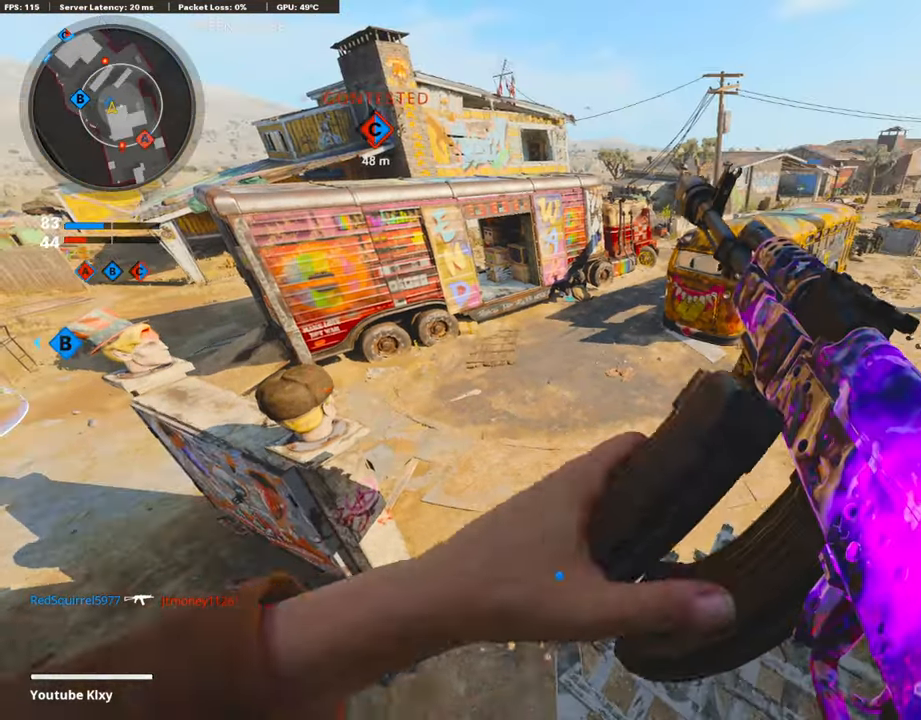
{"buttons": [], "left_stick": "center", "right_stick": "up-left", "events": [[420, "right_stick", "up-left"]]}
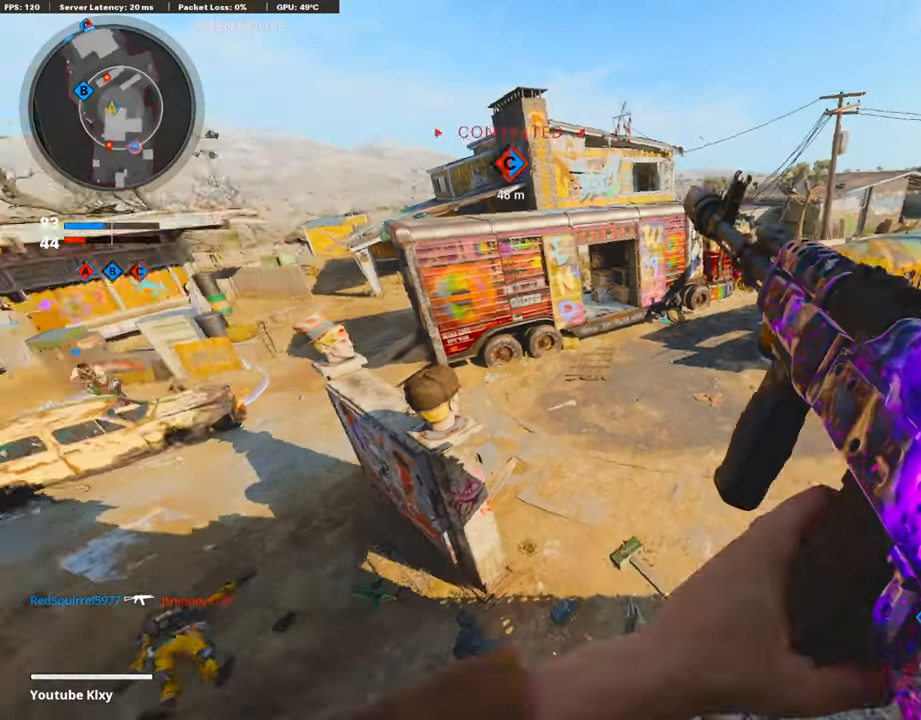
{"buttons": [], "left_stick": "center", "right_stick": "center", "events": [[67, "right_stick", "center"], [336, "TRIANGLE", "down"], [353, "TRIANGLE", "up"], [420, "TRIANGLE", "down"], [505, "TRIANGLE", "up"]]}
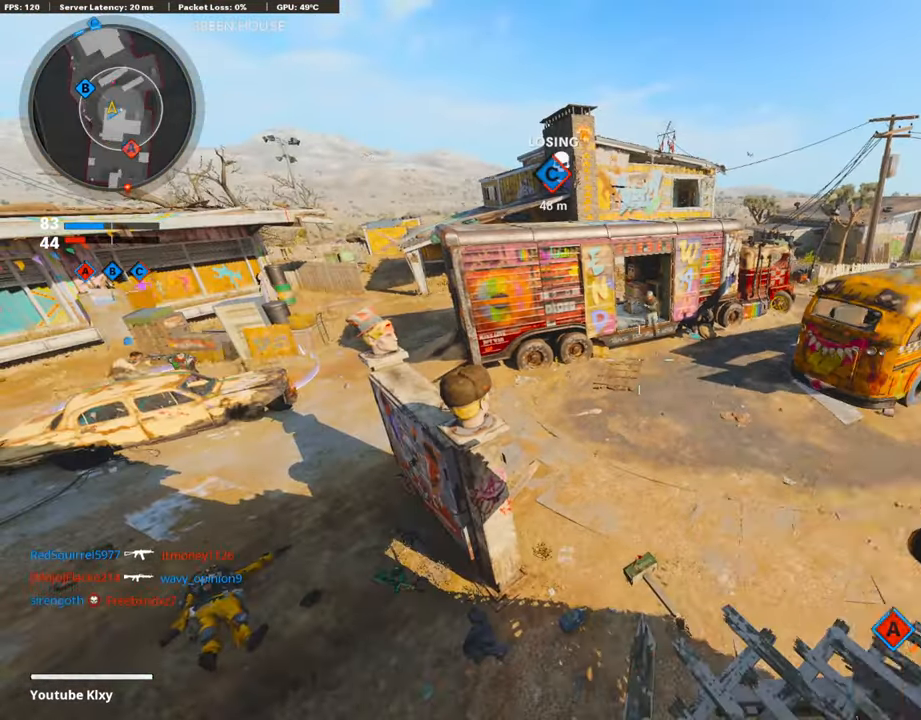
{"buttons": ["L1", "R1"], "left_stick": "center", "right_stick": "down", "events": [[319, "L1", "down"], [319, "R1", "down"], [319, "right_stick", "up-right"], [387, "right_stick", "down"]]}
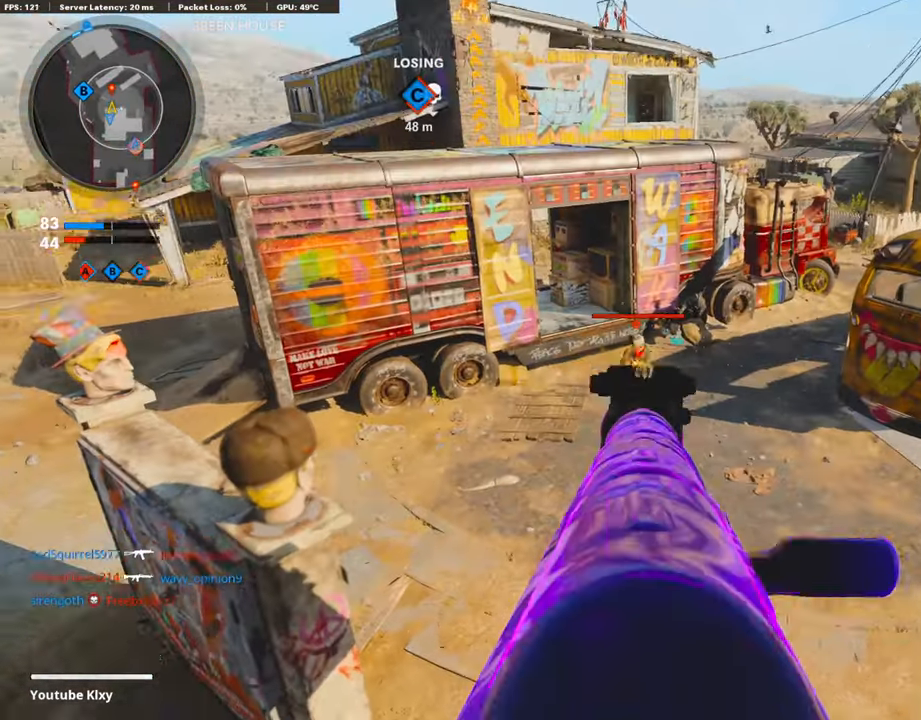
{"buttons": ["L1", "R1"], "left_stick": "center", "right_stick": "left", "events": [[152, "right_stick", "right"], [202, "right_stick", "up-right"], [371, "right_stick", "center"], [438, "right_stick", "left"]]}
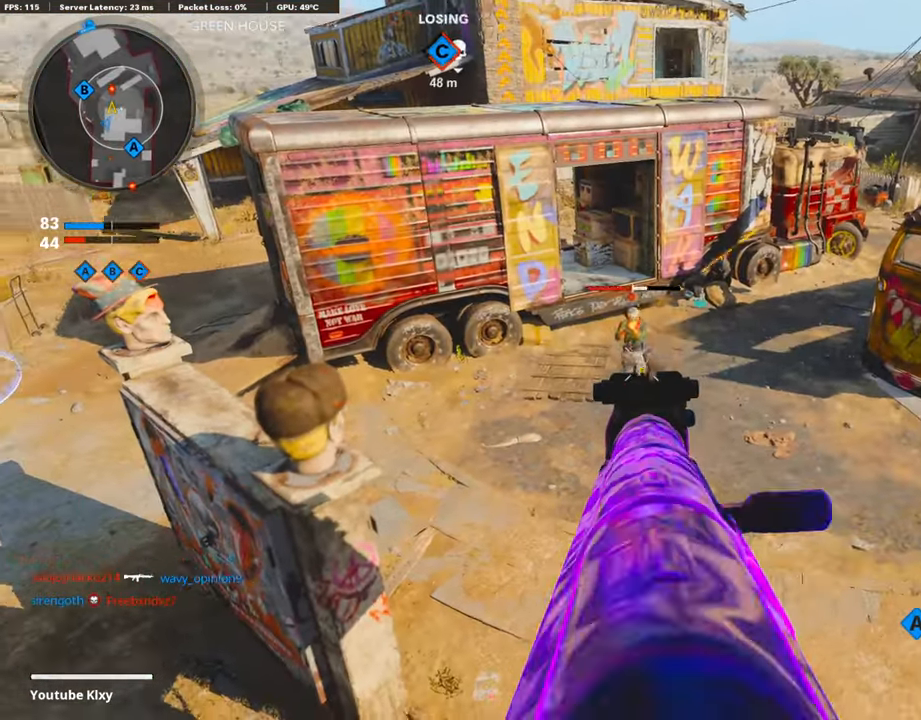
{"buttons": ["CROSS", "L1"], "left_stick": "down-left", "right_stick": "center", "events": [[118, "right_stick", "up"], [236, "L1", "up"], [253, "R1", "up"], [303, "right_stick", "right"], [371, "left_stick", "down-left"], [438, "L1", "down"], [438, "right_stick", "center"], [455, "CROSS", "down"]]}
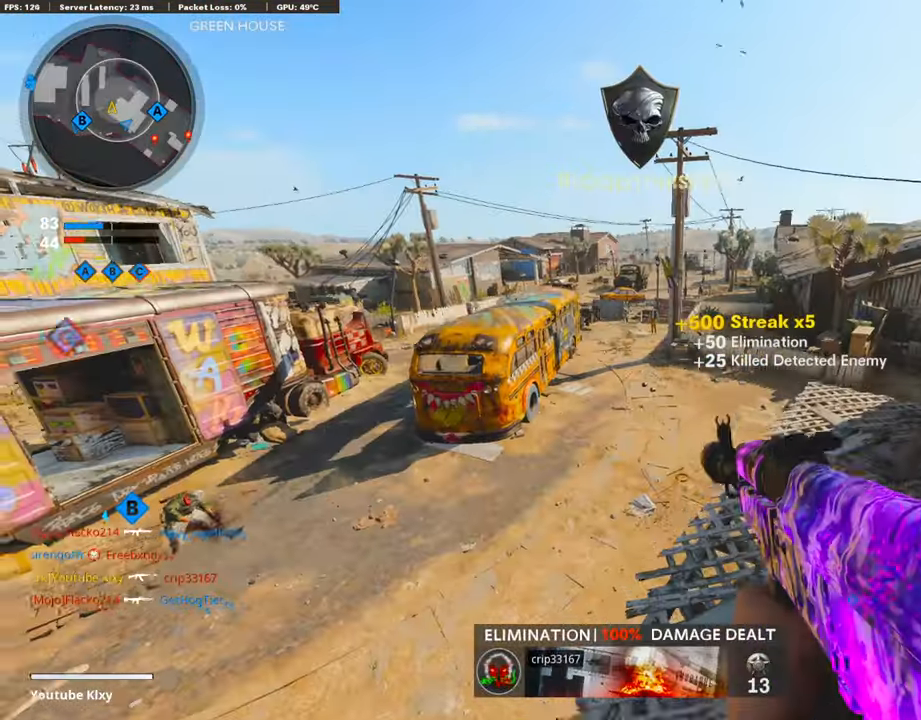
{"buttons": ["L1"], "left_stick": "down-left", "right_stick": "up", "events": [[236, "CROSS", "up"], [253, "right_stick", "left"], [404, "right_stick", "up"]]}
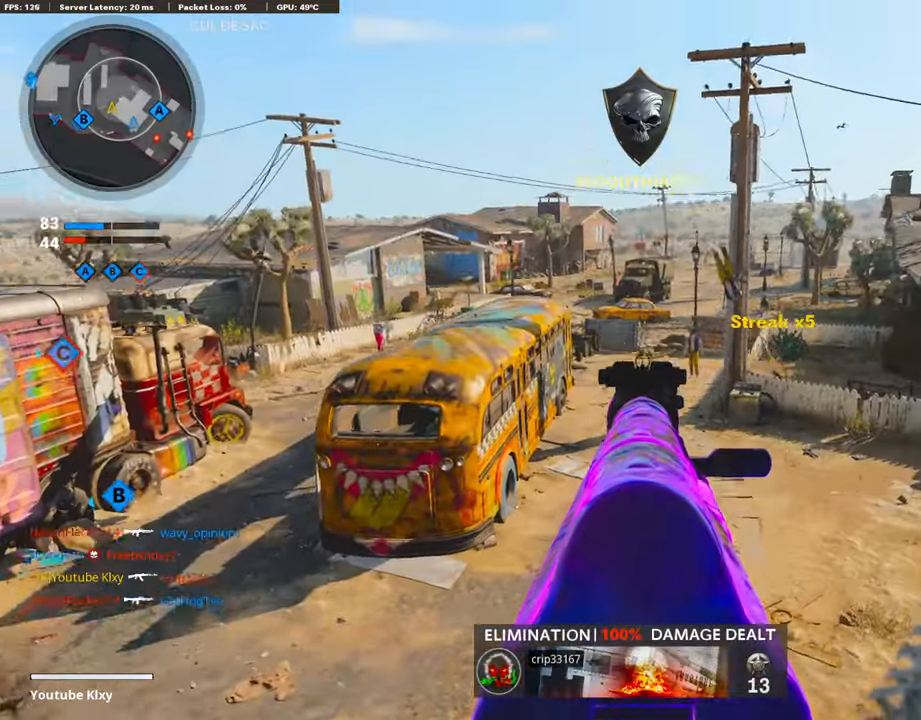
{"buttons": ["L1", "R1"], "left_stick": "down-right", "right_stick": "center", "events": [[135, "right_stick", "center"], [270, "R1", "down"], [320, "right_stick", "down"], [421, "left_stick", "down-right"], [421, "right_stick", "center"]]}
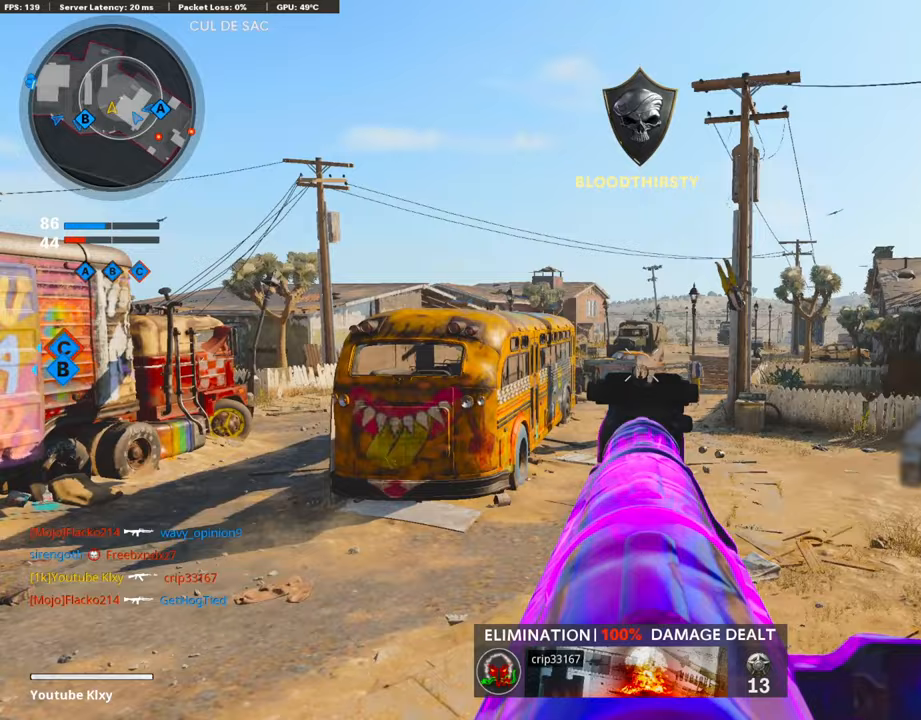
{"buttons": ["L1", "R1"], "left_stick": "left", "right_stick": "down", "events": [[151, "left_stick", "left"], [151, "right_stick", "down"], [269, "left_stick", "center"], [269, "right_stick", "center"], [438, "left_stick", "left"], [438, "right_stick", "down"]]}
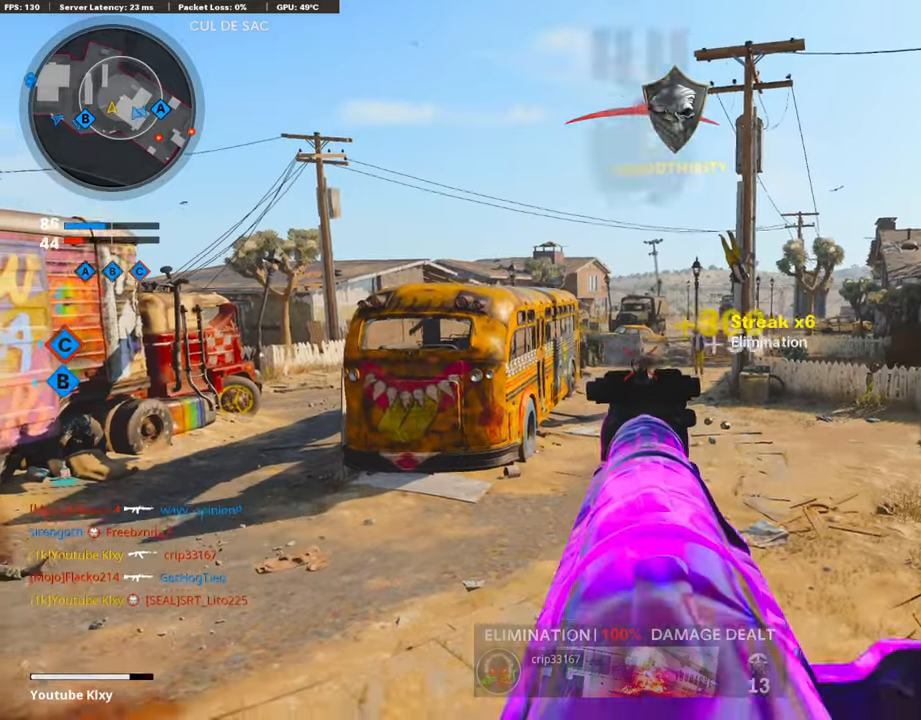
{"buttons": ["L2"], "left_stick": "up-left", "right_stick": "left", "events": [[118, "right_stick", "center"], [219, "L1", "up"], [219, "R1", "up"], [219, "right_stick", "left"], [303, "L2", "down"], [337, "left_stick", "up-left"]]}
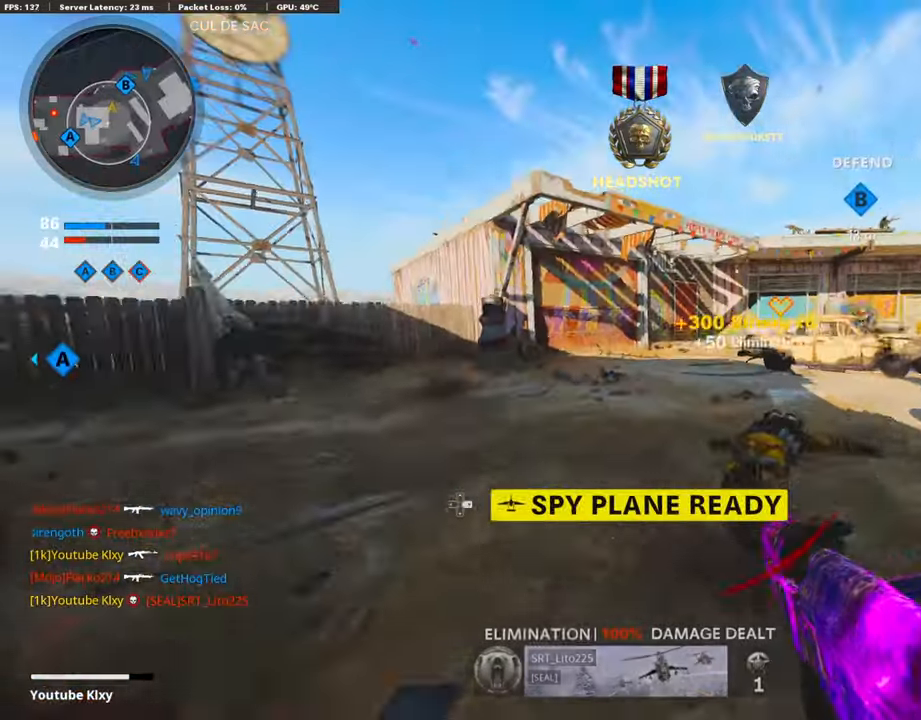
{"buttons": [], "left_stick": "up", "right_stick": "center", "events": [[17, "L2", "up"], [17, "L3", "down"], [34, "left_stick", "up"], [34, "right_stick", "center"], [168, "L3", "up"], [252, "right_stick", "left"], [404, "right_stick", "center"]]}
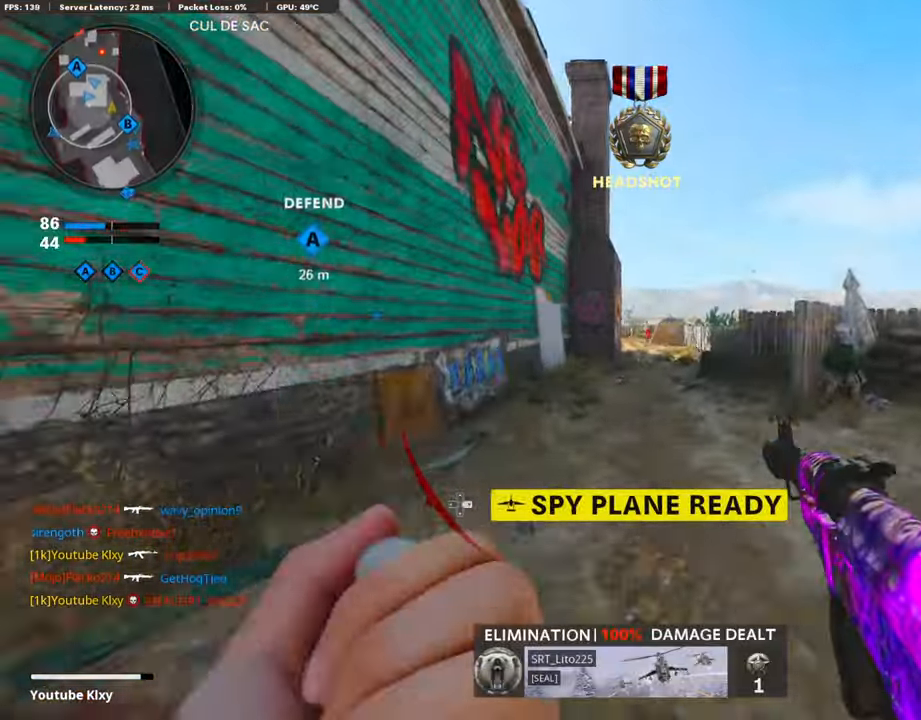
{"buttons": [], "left_stick": "up", "right_stick": "center", "events": []}
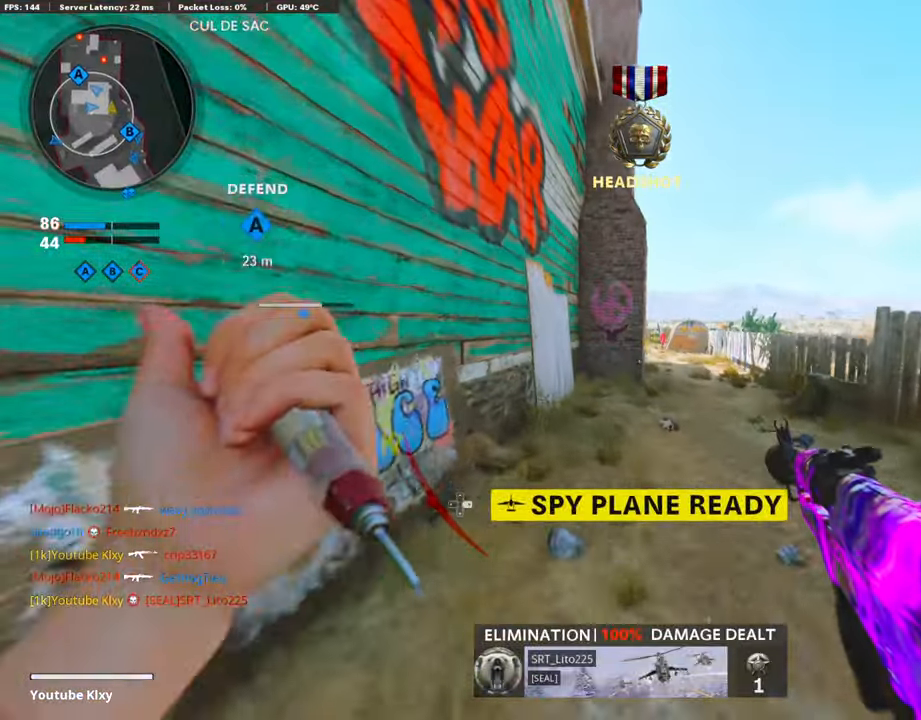
{"buttons": [], "left_stick": "up", "right_stick": "center", "events": []}
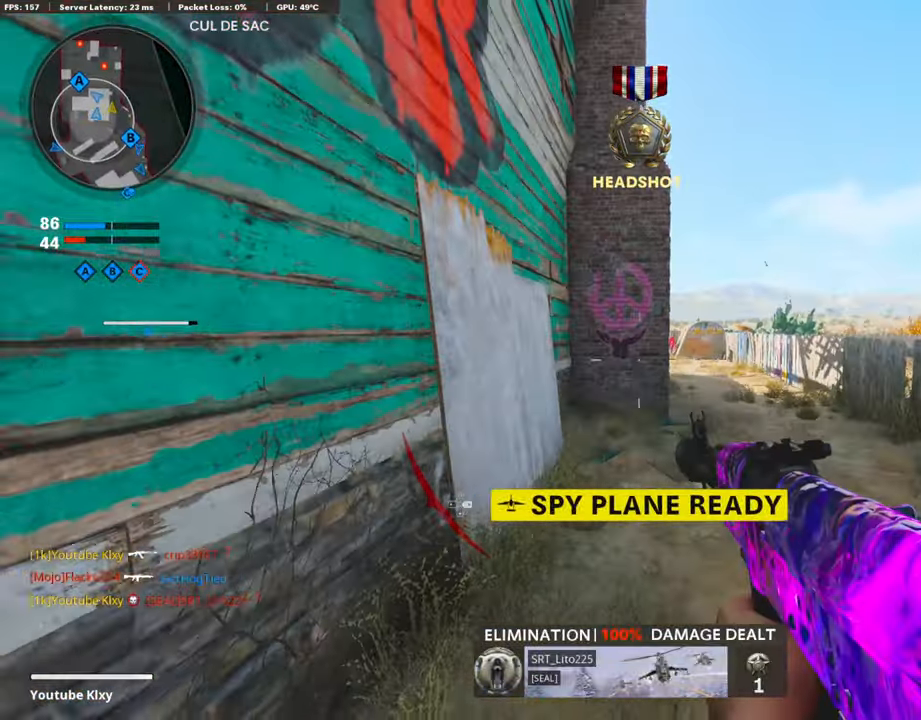
{"buttons": ["L1"], "left_stick": "right", "right_stick": "up-left", "events": [[252, "right_stick", "up-right"], [336, "L1", "down"], [336, "left_stick", "right"], [336, "right_stick", "up-left"]]}
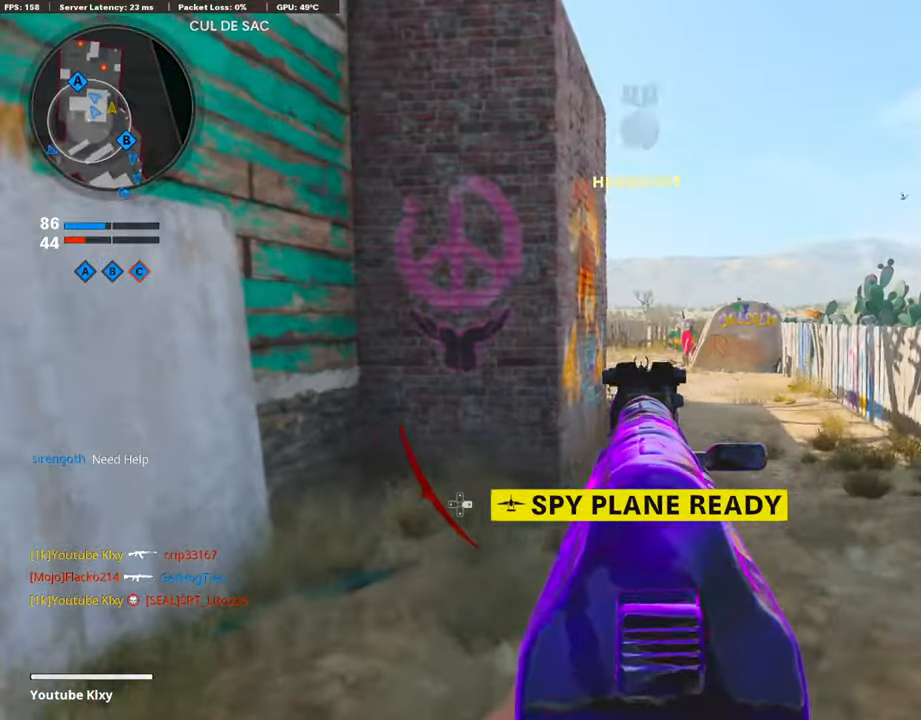
{"buttons": [], "left_stick": "up-right", "right_stick": "center", "events": [[303, "L1", "up"], [303, "L3", "down"], [303, "left_stick", "up"], [303, "right_stick", "center"], [471, "L3", "up"], [471, "left_stick", "up-right"]]}
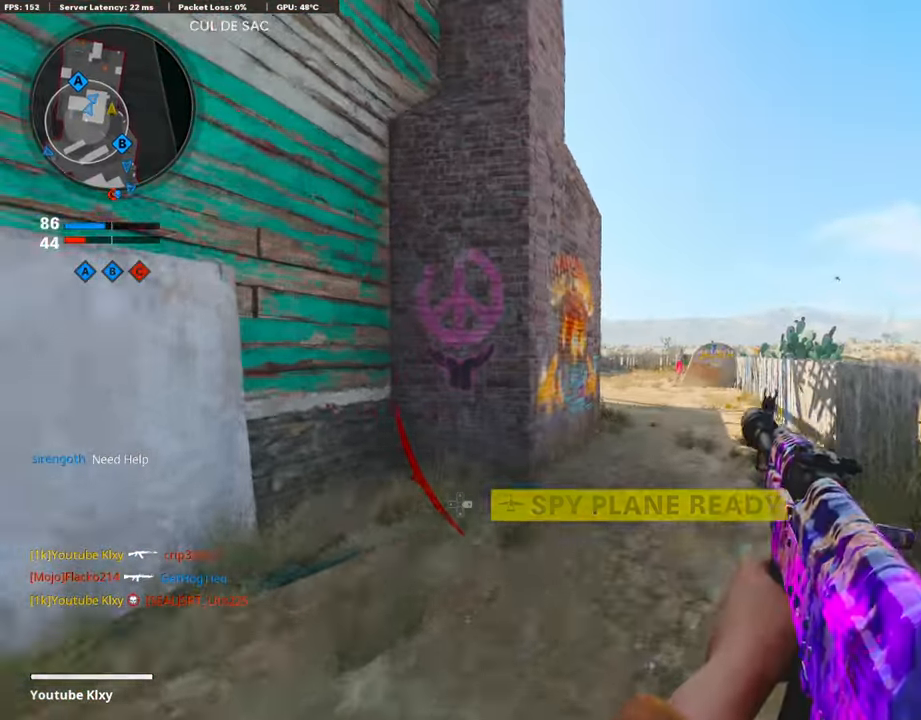
{"buttons": [], "left_stick": "up-right", "right_stick": "center", "events": [[67, "right_stick", "left"], [134, "R3", "down"], [269, "R3", "up"], [269, "right_stick", "center"]]}
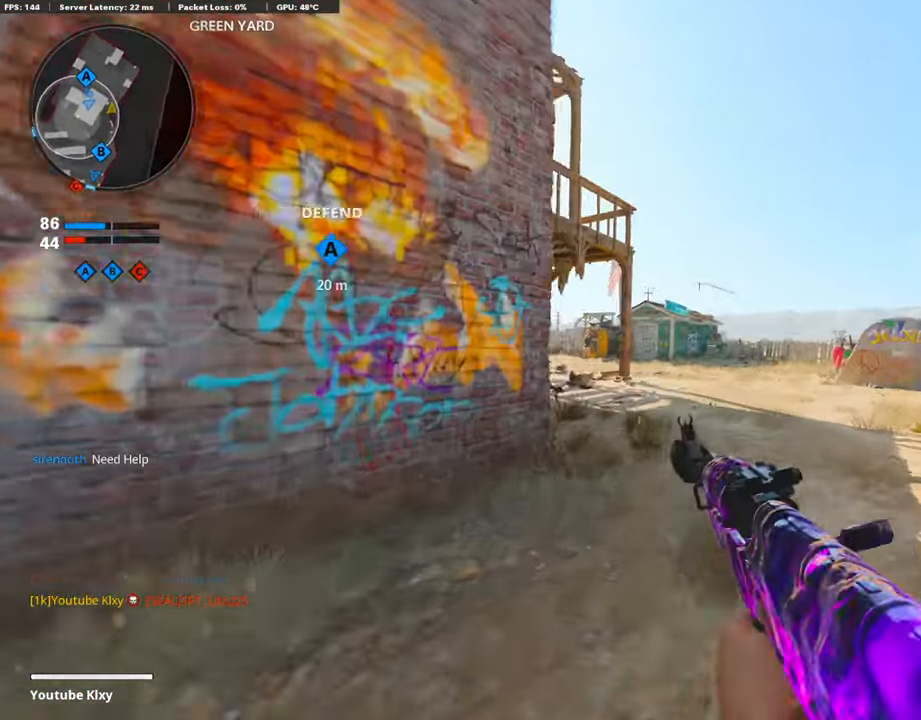
{"buttons": ["L1"], "left_stick": "left", "right_stick": "center", "events": [[286, "L1", "down"], [302, "right_stick", "up-right"], [488, "left_stick", "left"], [488, "right_stick", "center"]]}
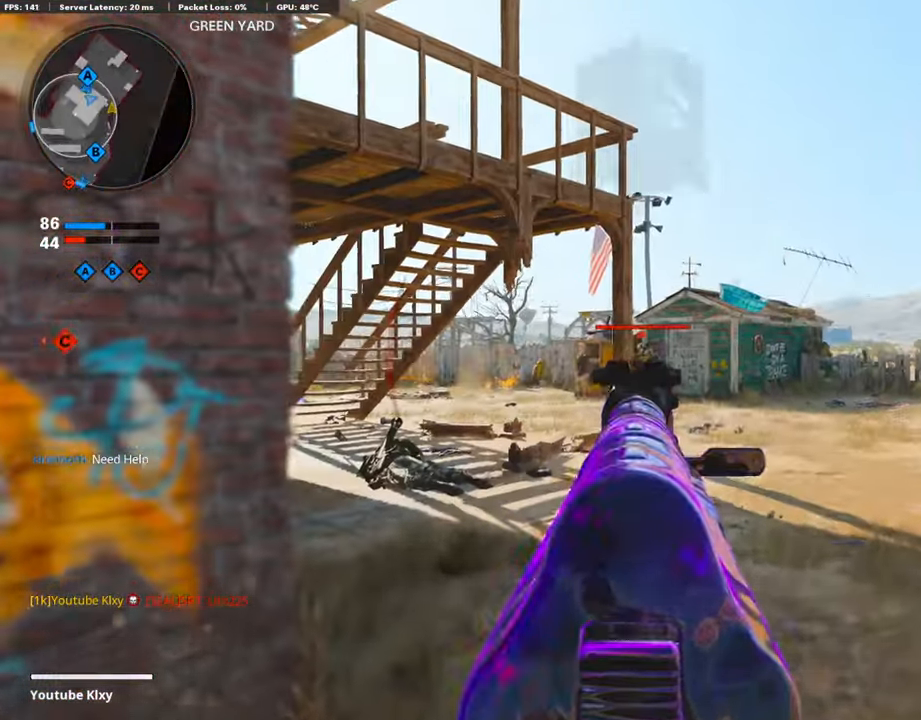
{"buttons": ["L1", "R1"], "left_stick": "right", "right_stick": "center", "events": [[17, "R1", "down"], [169, "left_stick", "right"], [169, "right_stick", "down-right"], [219, "right_stick", "center"], [303, "left_stick", "center"], [303, "right_stick", "left"], [354, "left_stick", "left"], [488, "left_stick", "right"], [488, "right_stick", "center"]]}
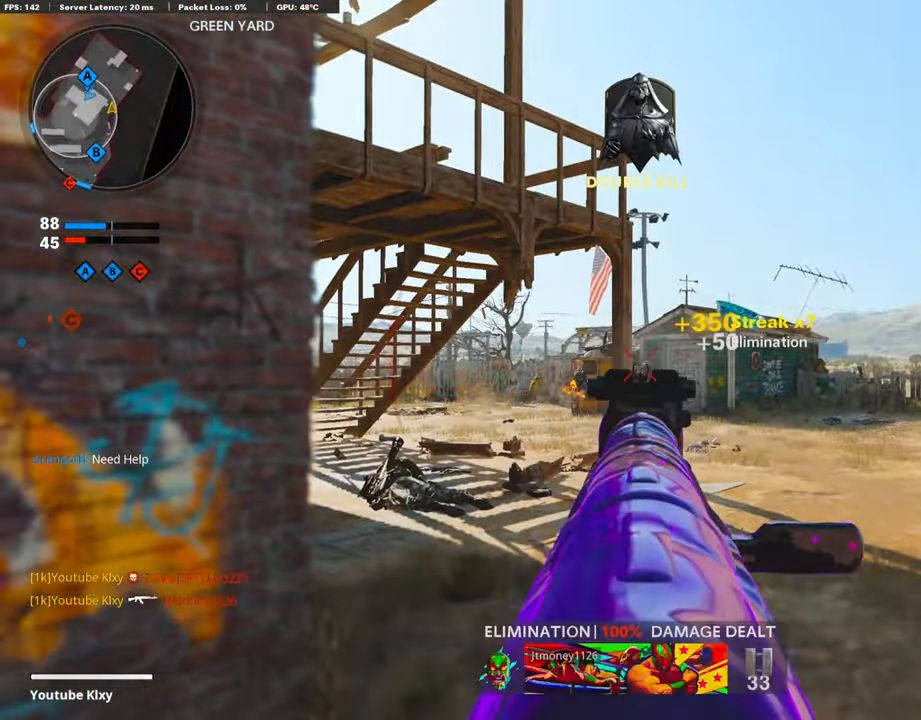
{"buttons": ["L1"], "left_stick": "right", "right_stick": "center", "events": [[68, "R1", "up"], [119, "right_stick", "left"], [237, "left_stick", "left"], [237, "right_stick", "right"], [439, "left_stick", "right"], [439, "right_stick", "center"]]}
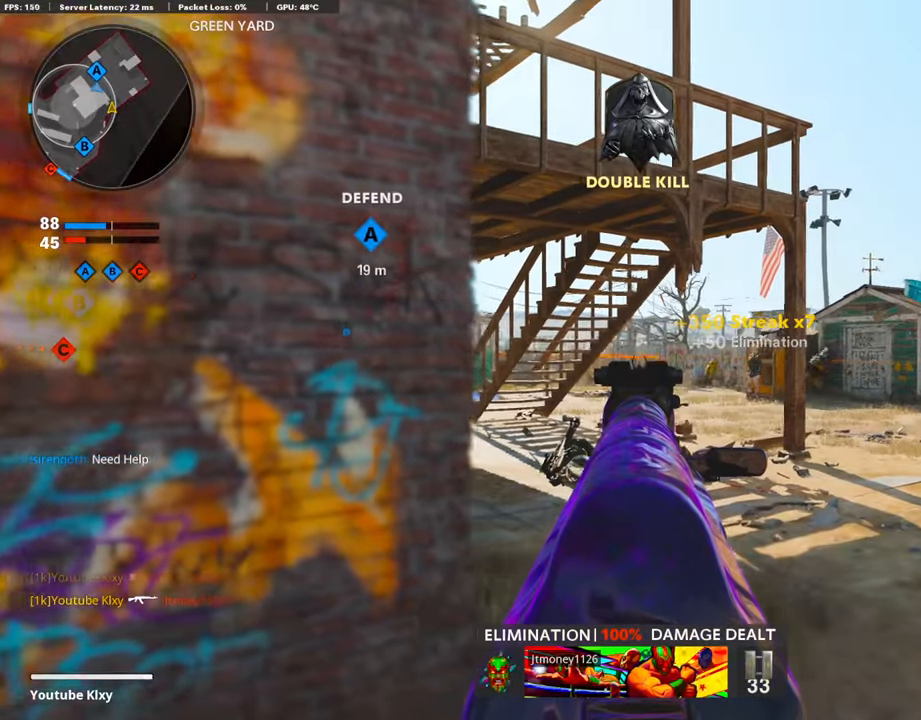
{"buttons": ["L3"], "left_stick": "up", "right_stick": "left", "events": [[51, "left_stick", "up-right"], [454, "L1", "up"], [454, "L3", "down"], [454, "left_stick", "up"], [454, "right_stick", "left"]]}
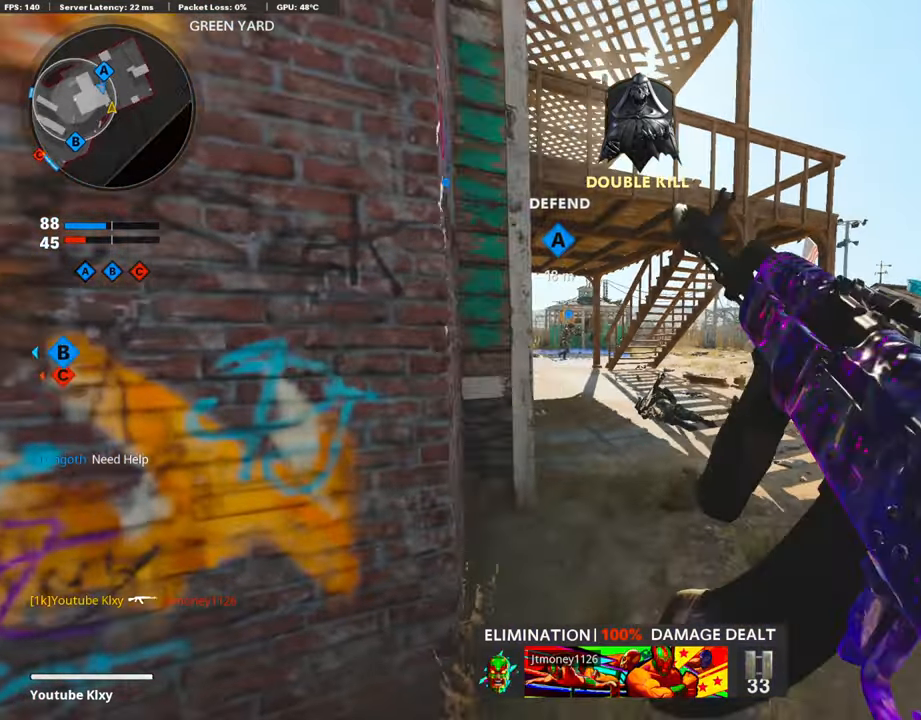
{"buttons": [], "left_stick": "left", "right_stick": "center", "events": [[34, "L3", "up"], [34, "right_stick", "center"], [354, "left_stick", "up-left"], [488, "left_stick", "left"]]}
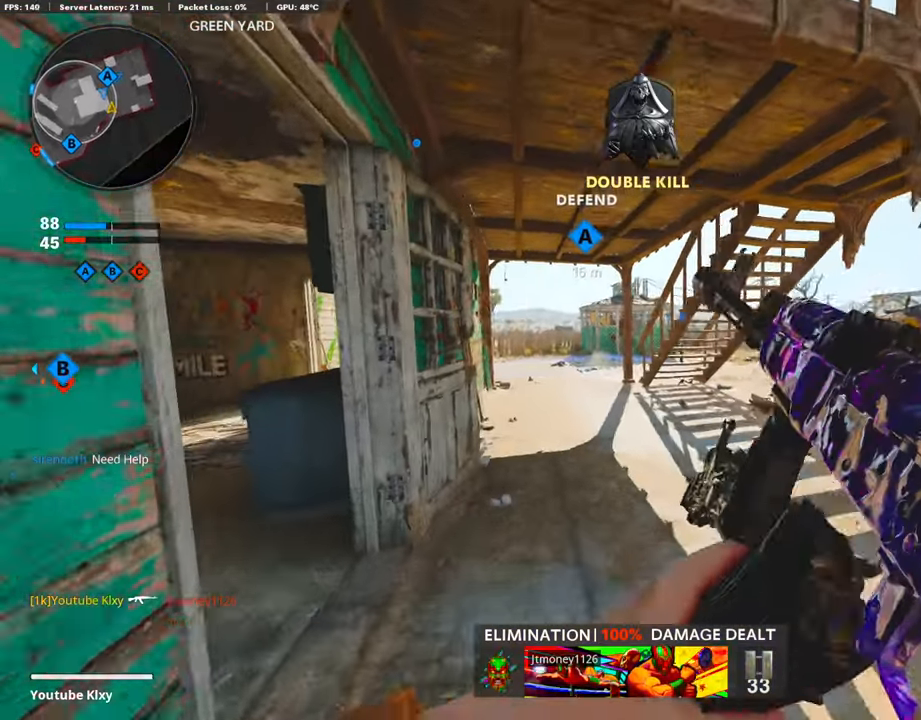
{"buttons": [], "left_stick": "up-left", "right_stick": "center", "events": [[168, "left_stick", "up-left"]]}
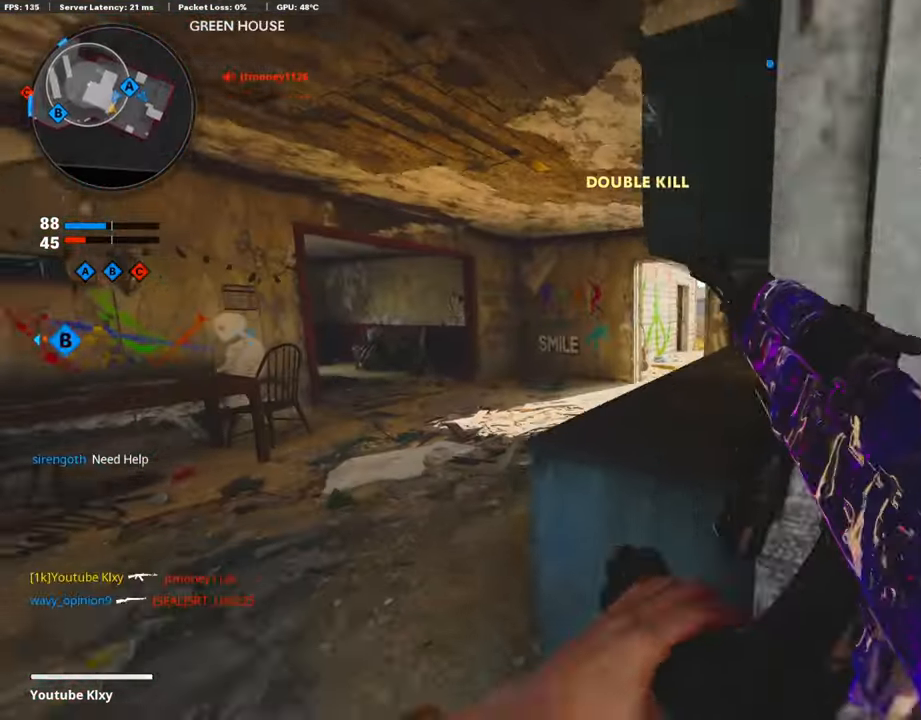
{"buttons": ["L3"], "left_stick": "up-left", "right_stick": "center", "events": [[17, "L3", "down"], [219, "L3", "up"], [219, "TRIANGLE", "down"], [286, "TRIANGLE", "up"], [353, "L3", "down"]]}